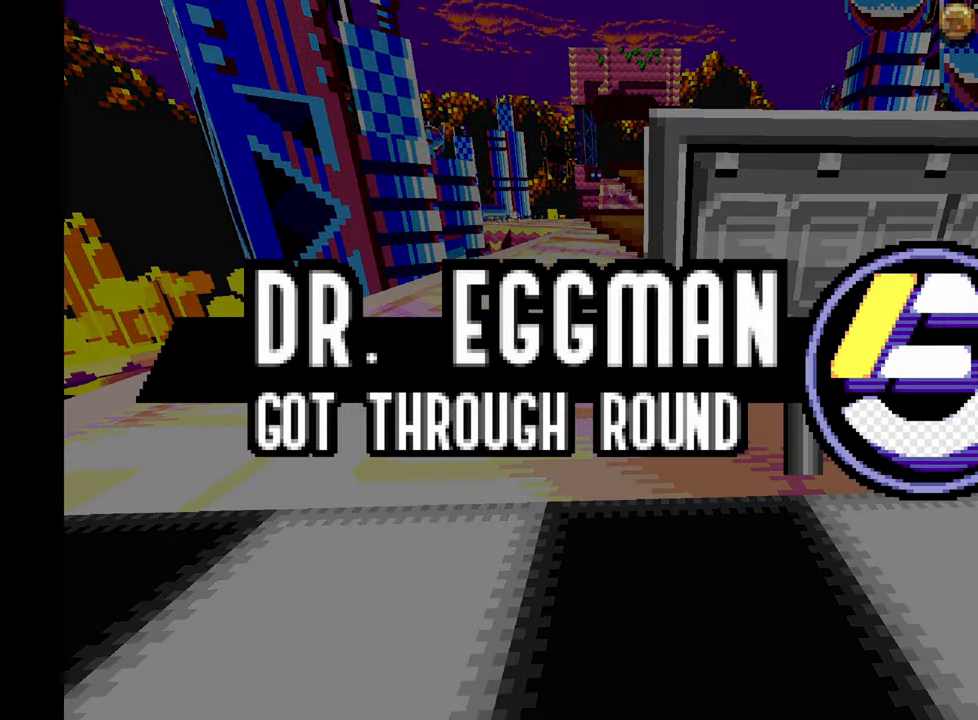
Gameplay with a controller; each line is a JSON object with the inputs held at the frame after it. "events" lists button and stick changes between this image and that frame as [ms after this image, input, new state], when the widget could be followed in between. Not read: B C HOME L1 L3 R1 R3 SELECT START X Y Z other_buttons.
{"buttons": [], "left_stick": "center", "events": [[200, "A", "down"], [333, "A", "up"]]}
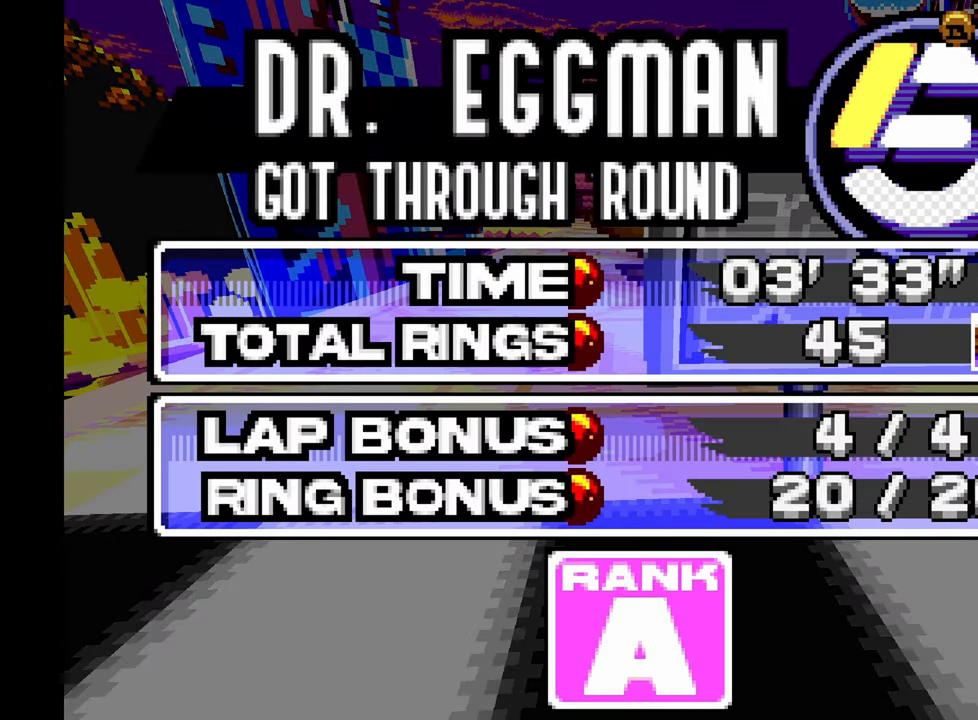
{"buttons": [], "left_stick": "center", "events": []}
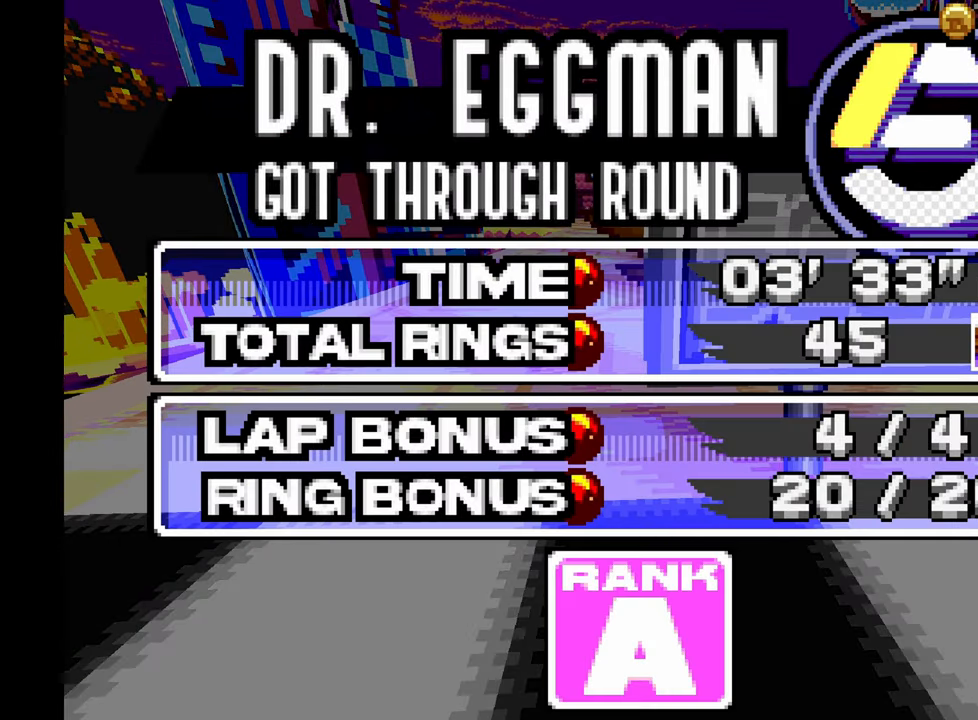
{"buttons": [], "left_stick": "center", "events": [[333, "A", "down"], [483, "A", "up"]]}
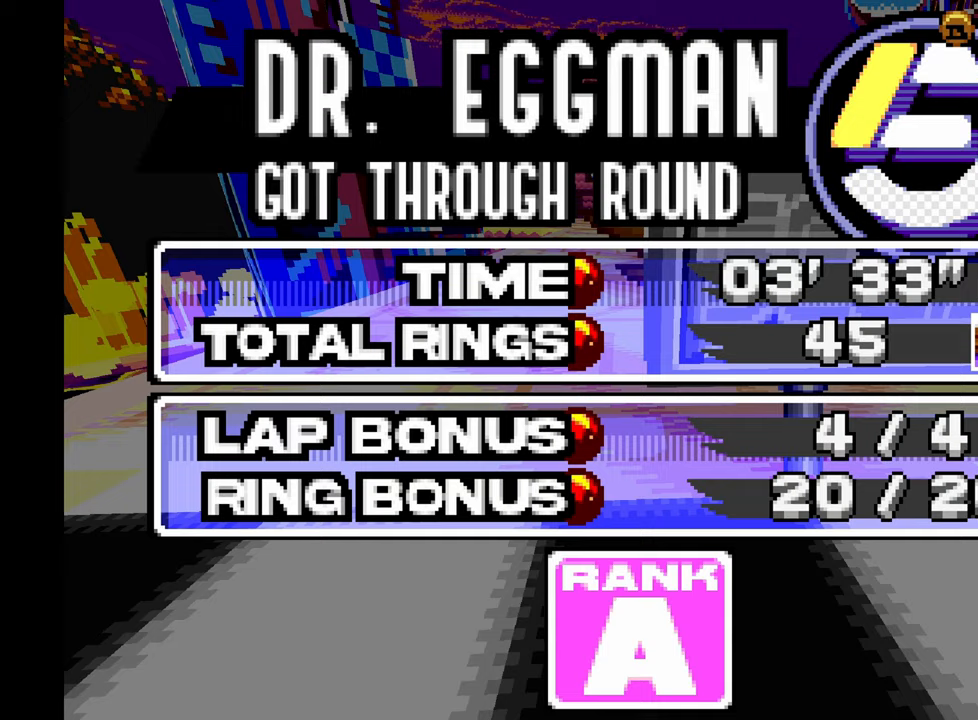
{"buttons": [], "left_stick": "center", "events": []}